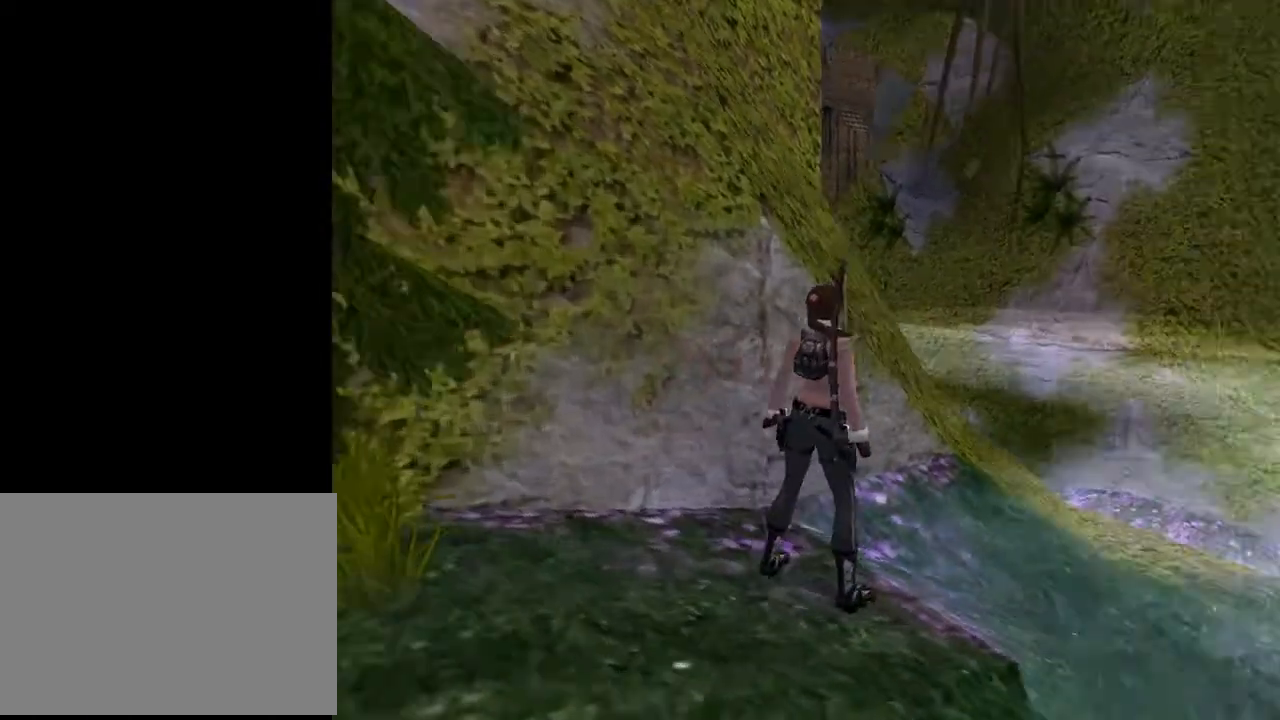
Gameplay with a controller (PlayStation layout); each line is a JSON object with the inputs held at the frame after it. "events" lists button and stick changes between this image and that frame as [ms after this image, input, new state], when the widget could be followed in between. Not read: L1.
{"buttons": [], "left_stick": "center", "right_stick": "center", "events": [[133, "START", "down"], [367, "START", "up"]]}
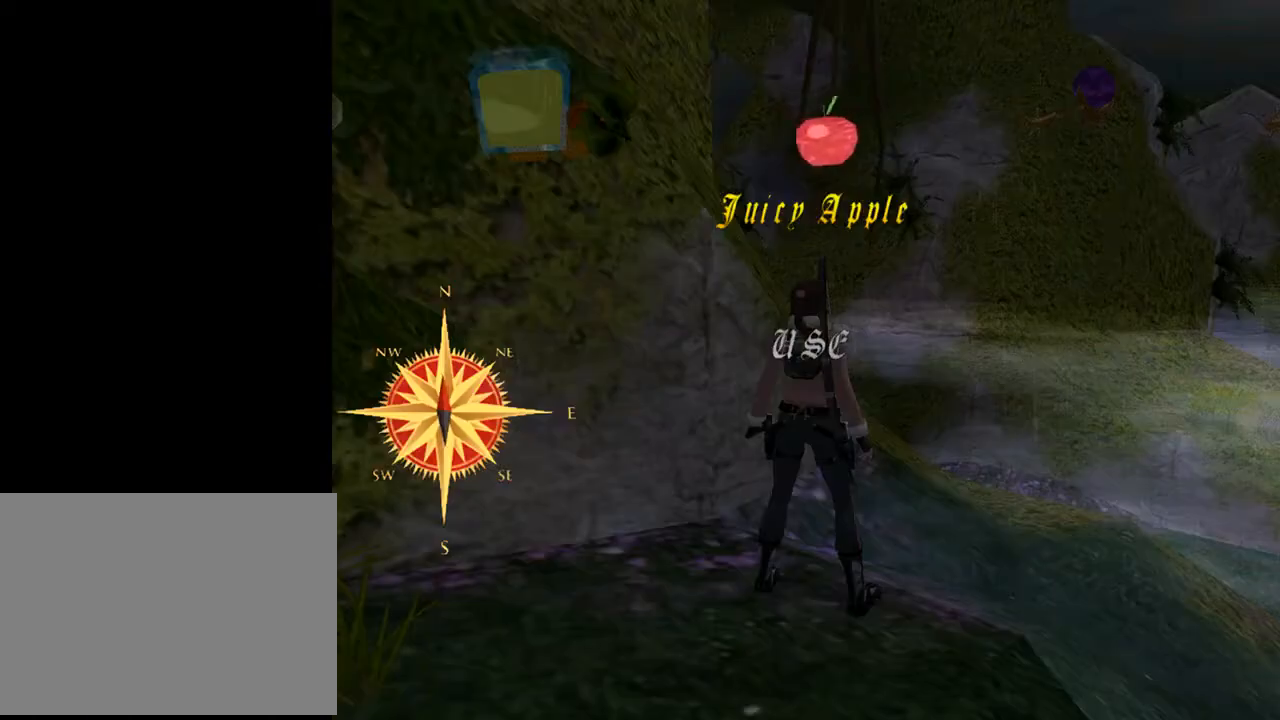
{"buttons": ["DPAD_LEFT"], "left_stick": "center", "right_stick": "center", "events": [[433, "DPAD_LEFT", "down"]]}
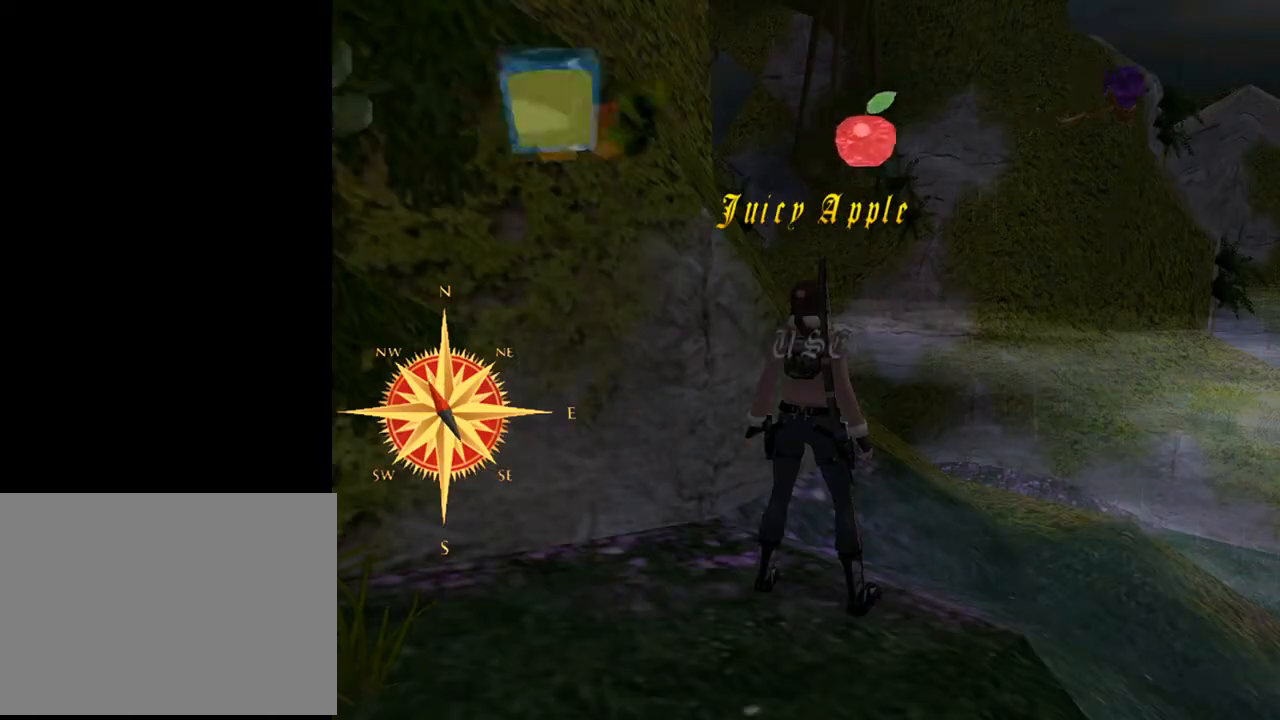
{"buttons": [], "left_stick": "center", "right_stick": "center", "events": [[100, "DPAD_LEFT", "up"], [200, "DPAD_LEFT", "down"], [500, "DPAD_LEFT", "up"]]}
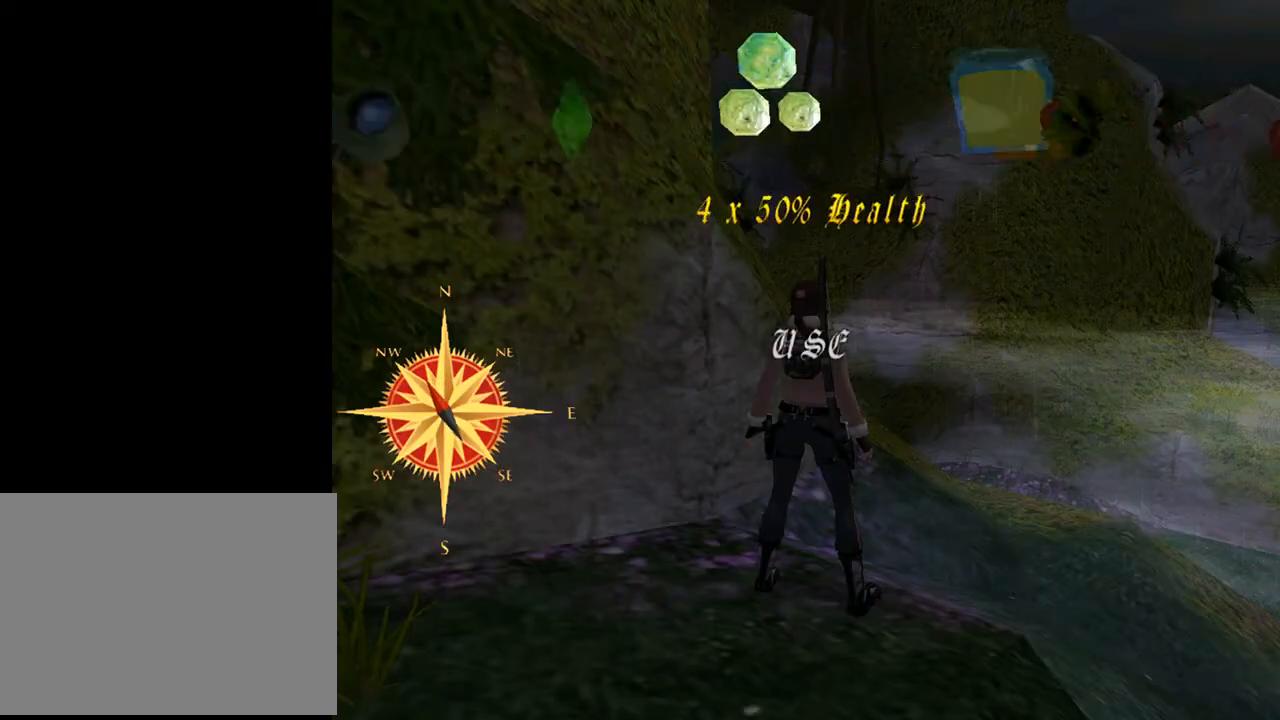
{"buttons": [], "left_stick": "center", "right_stick": "center", "events": [[133, "DPAD_LEFT", "down"], [333, "DPAD_LEFT", "up"]]}
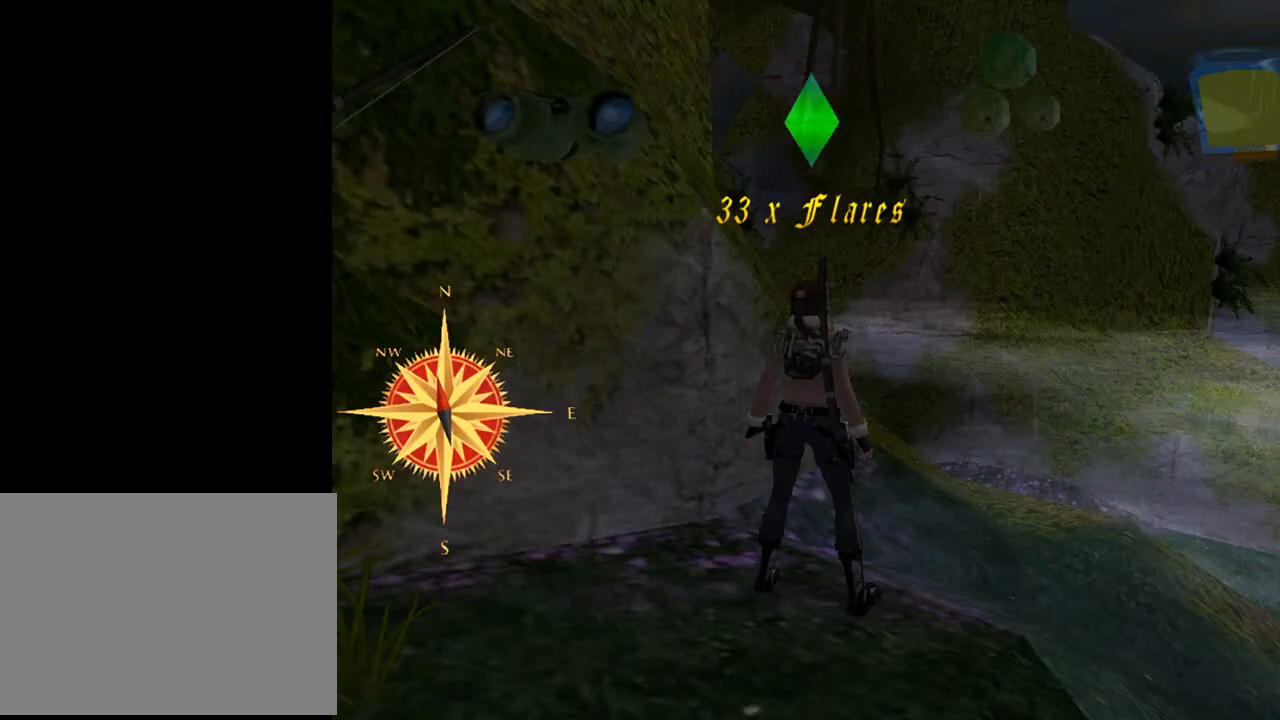
{"buttons": ["CROSS"], "left_stick": "center", "right_stick": "center", "events": [[33, "DPAD_LEFT", "down"], [167, "DPAD_LEFT", "up"], [367, "CROSS", "down"]]}
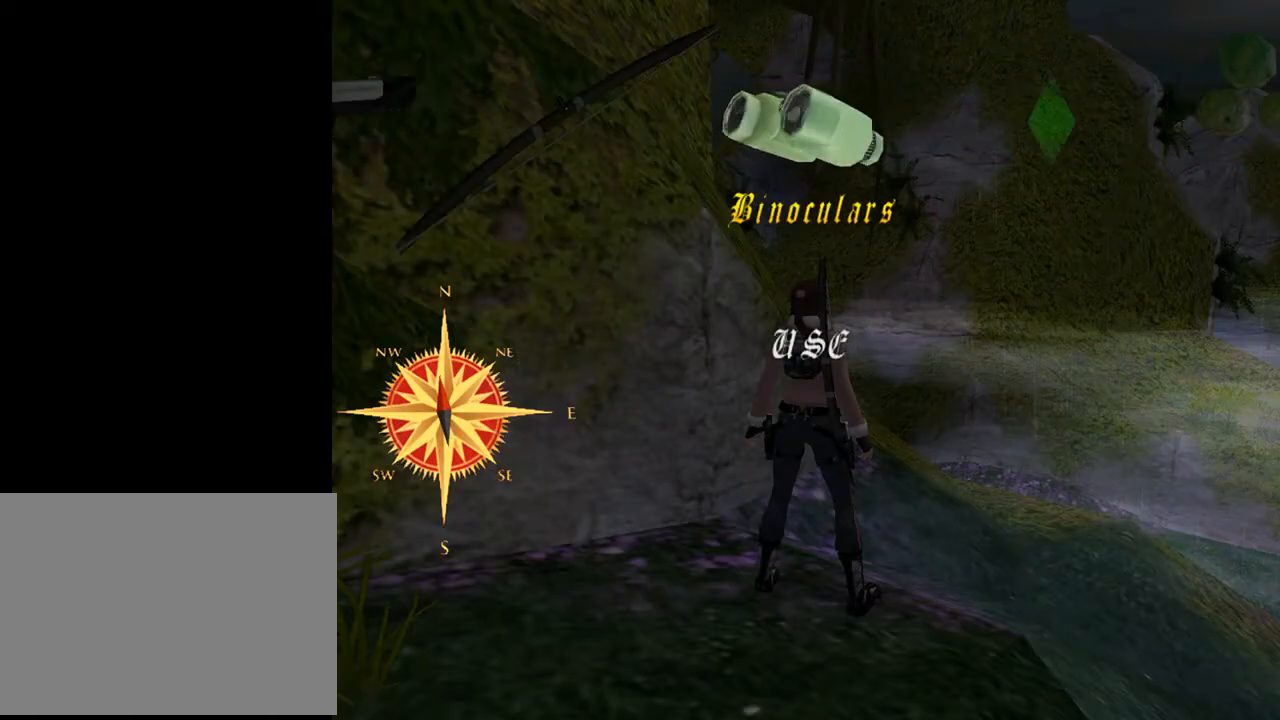
{"buttons": ["DPAD_DOWN", "DPAD_LEFT"], "left_stick": "center", "right_stick": "center", "events": [[33, "CROSS", "up"], [400, "DPAD_DOWN", "down"], [467, "DPAD_LEFT", "down"]]}
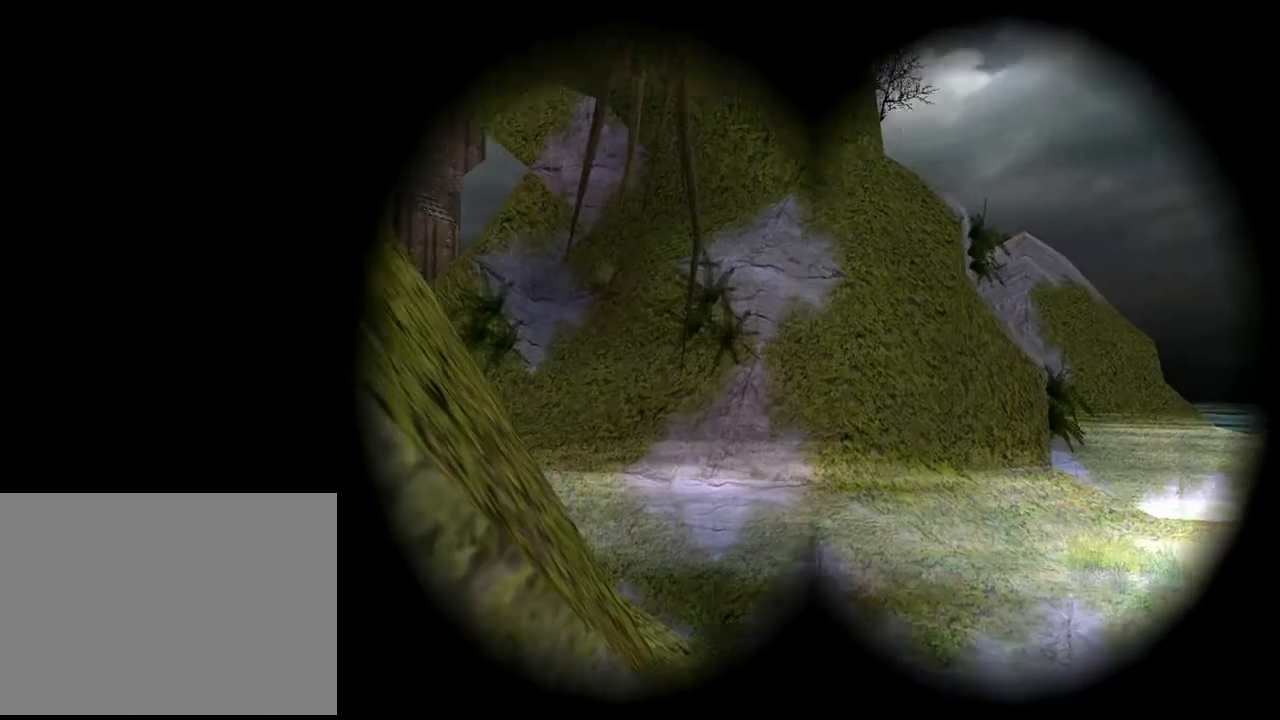
{"buttons": ["CROSS"], "left_stick": "center", "right_stick": "center", "events": [[167, "DPAD_DOWN", "up"], [200, "CROSS", "down"], [233, "DPAD_LEFT", "up"]]}
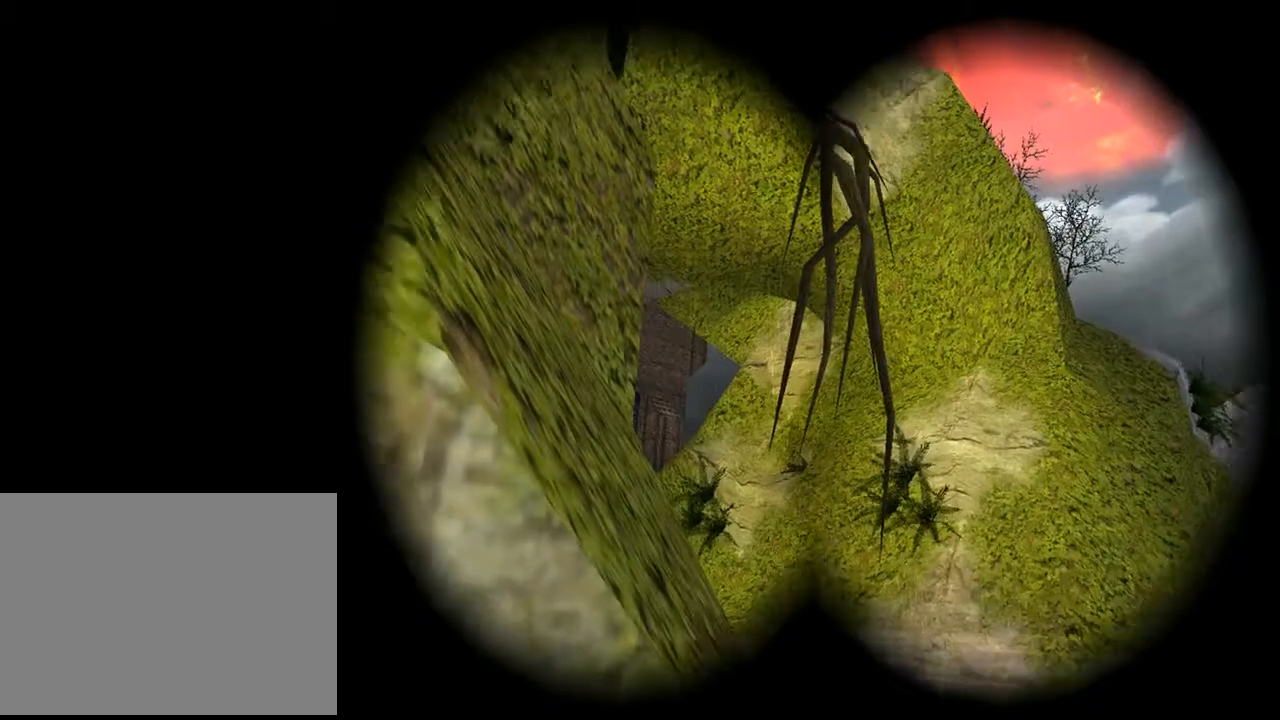
{"buttons": ["CROSS"], "left_stick": "center", "right_stick": "center", "events": []}
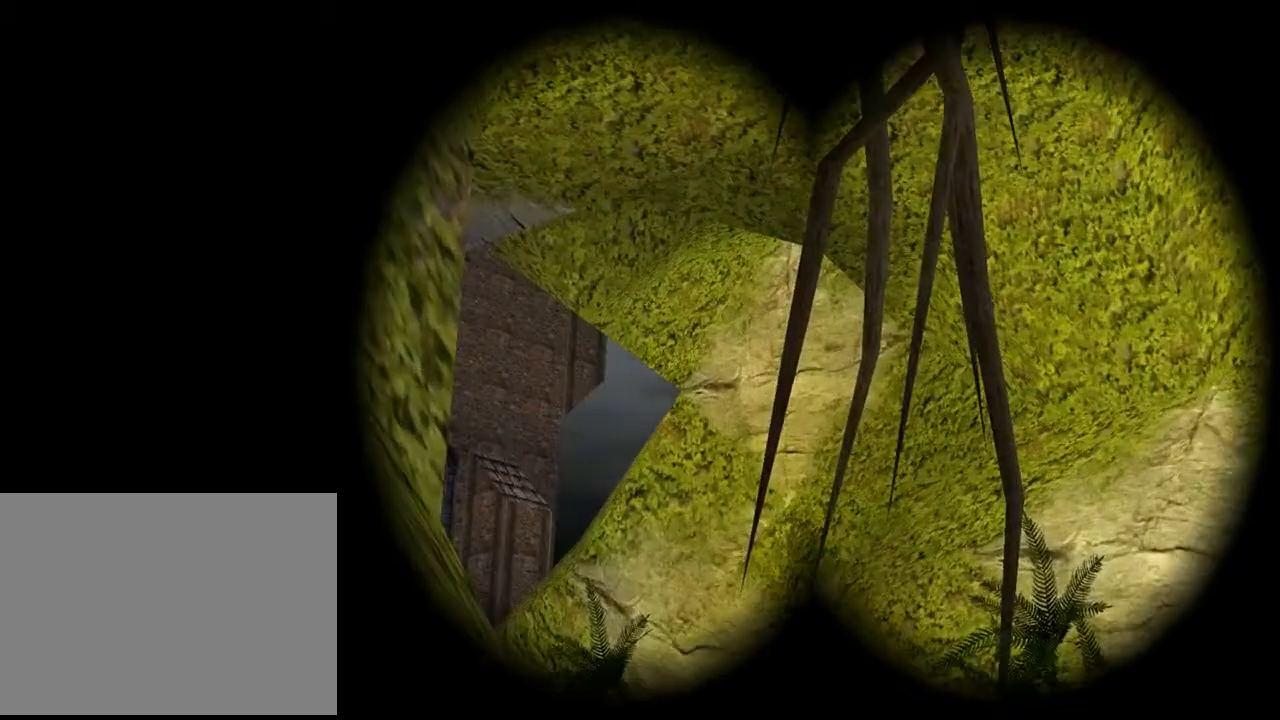
{"buttons": ["CROSS", "DPAD_LEFT"], "left_stick": "center", "right_stick": "center", "events": [[300, "DPAD_LEFT", "down"]]}
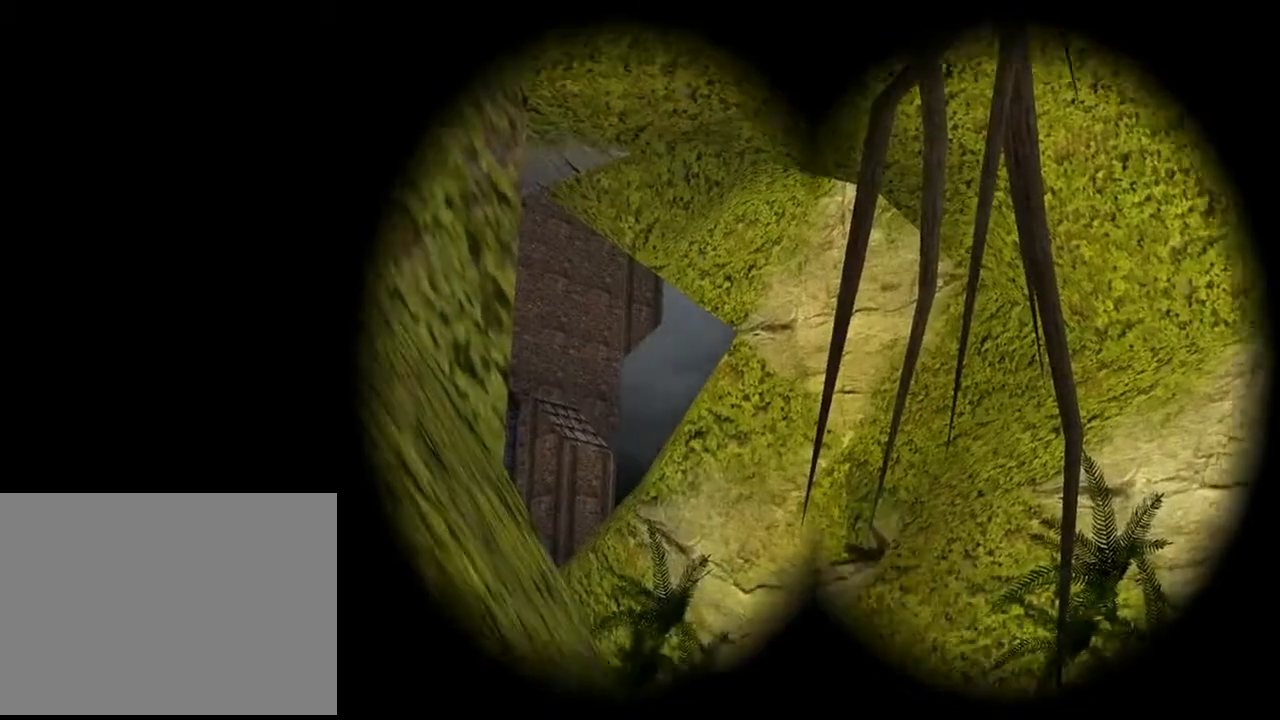
{"buttons": ["CROSS", "DPAD_RIGHT"], "left_stick": "center", "right_stick": "center", "events": [[33, "DPAD_LEFT", "up"], [33, "DPAD_UP", "down"], [133, "DPAD_UP", "up"], [467, "DPAD_RIGHT", "down"]]}
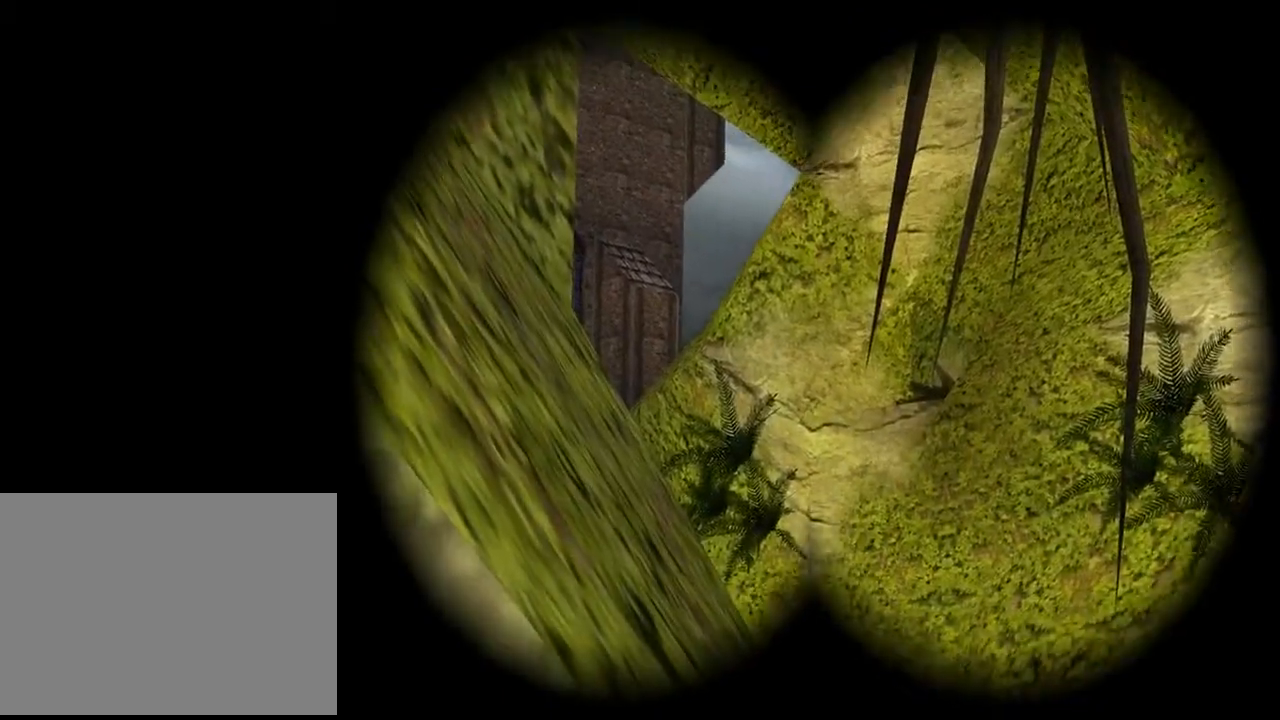
{"buttons": ["CROSS", "DPAD_DOWN"], "left_stick": "center", "right_stick": "center", "events": [[133, "DPAD_RIGHT", "up"], [300, "DPAD_DOWN", "down"]]}
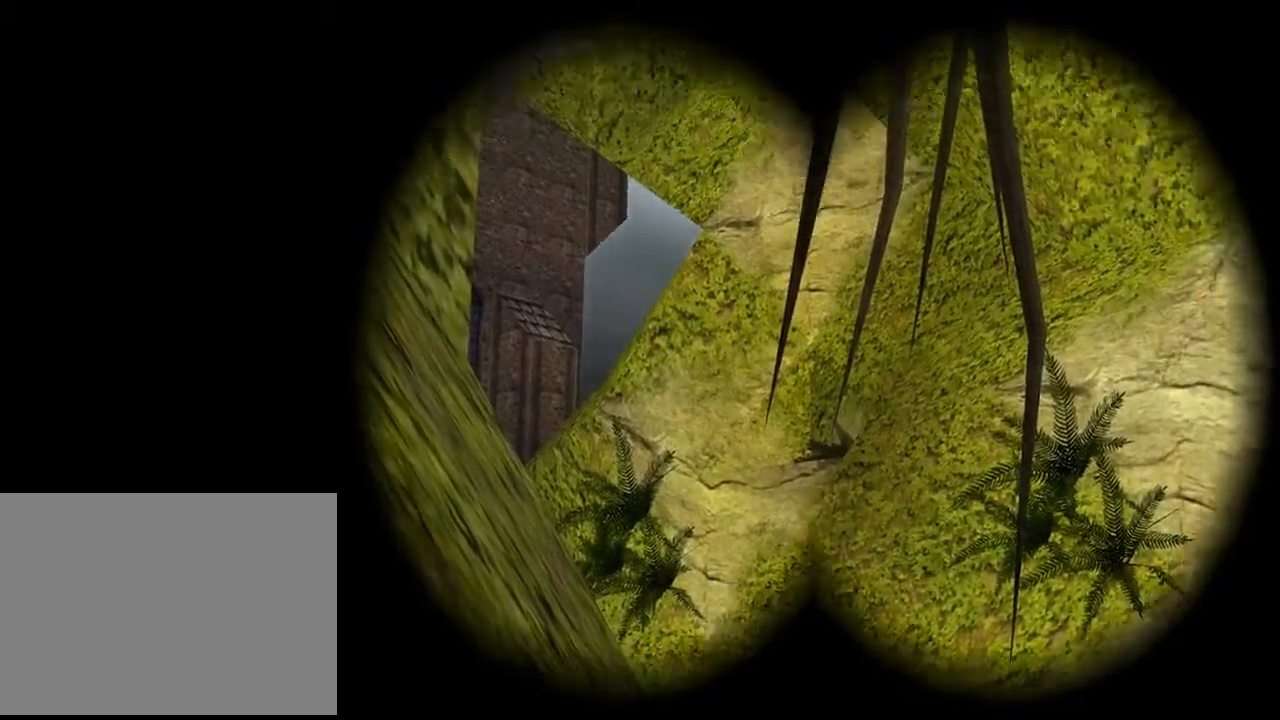
{"buttons": ["CROSS"], "left_stick": "center", "right_stick": "center", "events": [[400, "DPAD_DOWN", "up"]]}
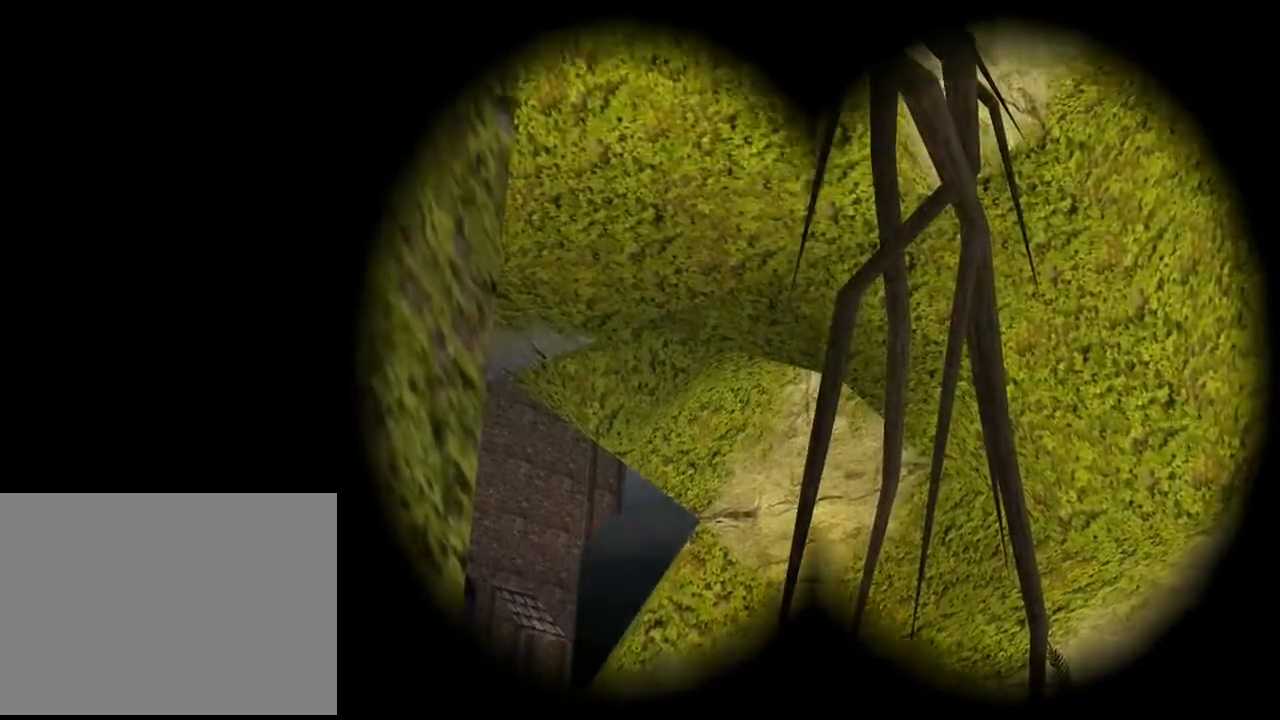
{"buttons": ["CROSS", "DPAD_UP"], "left_stick": "center", "right_stick": "center", "events": [[300, "DPAD_UP", "down"]]}
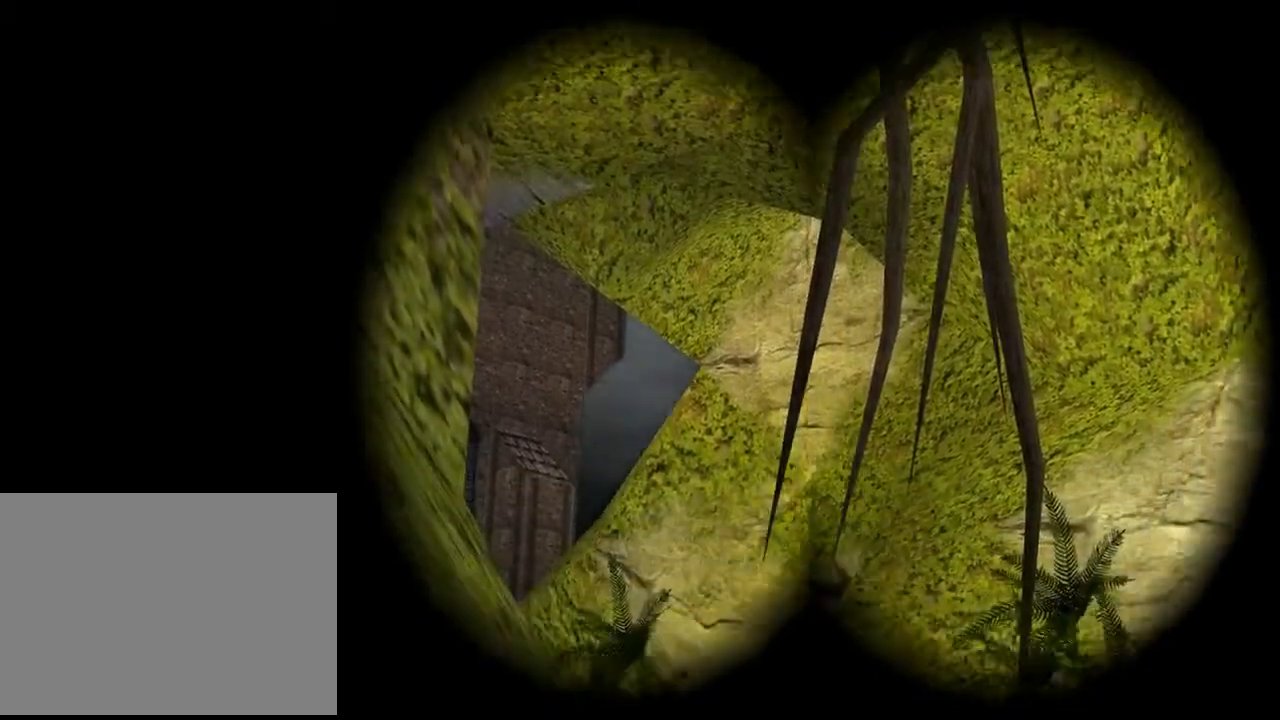
{"buttons": ["CROSS"], "left_stick": "center", "right_stick": "center", "events": [[433, "DPAD_UP", "up"]]}
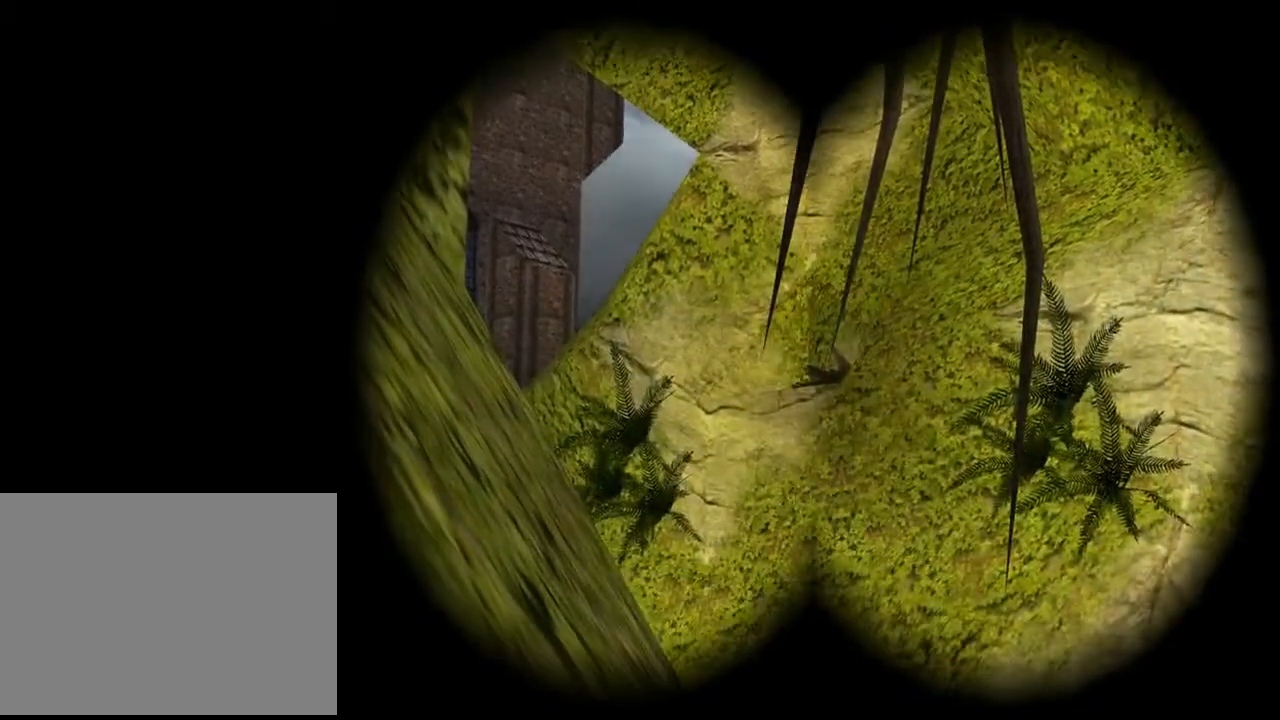
{"buttons": ["CROSS", "DPAD_LEFT"], "left_stick": "center", "right_stick": "center", "events": [[433, "DPAD_LEFT", "down"]]}
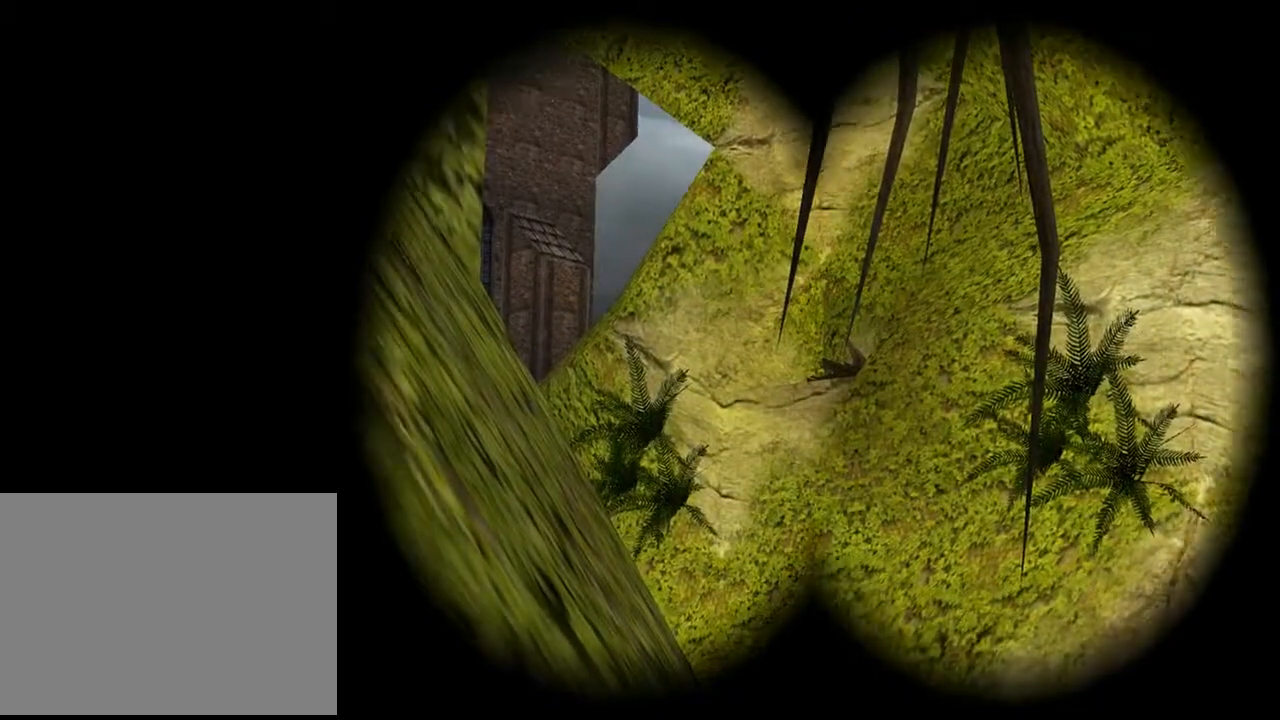
{"buttons": ["CROSS"], "left_stick": "center", "right_stick": "center", "events": [[67, "DPAD_LEFT", "up"], [267, "DPAD_RIGHT", "down"], [400, "DPAD_RIGHT", "up"]]}
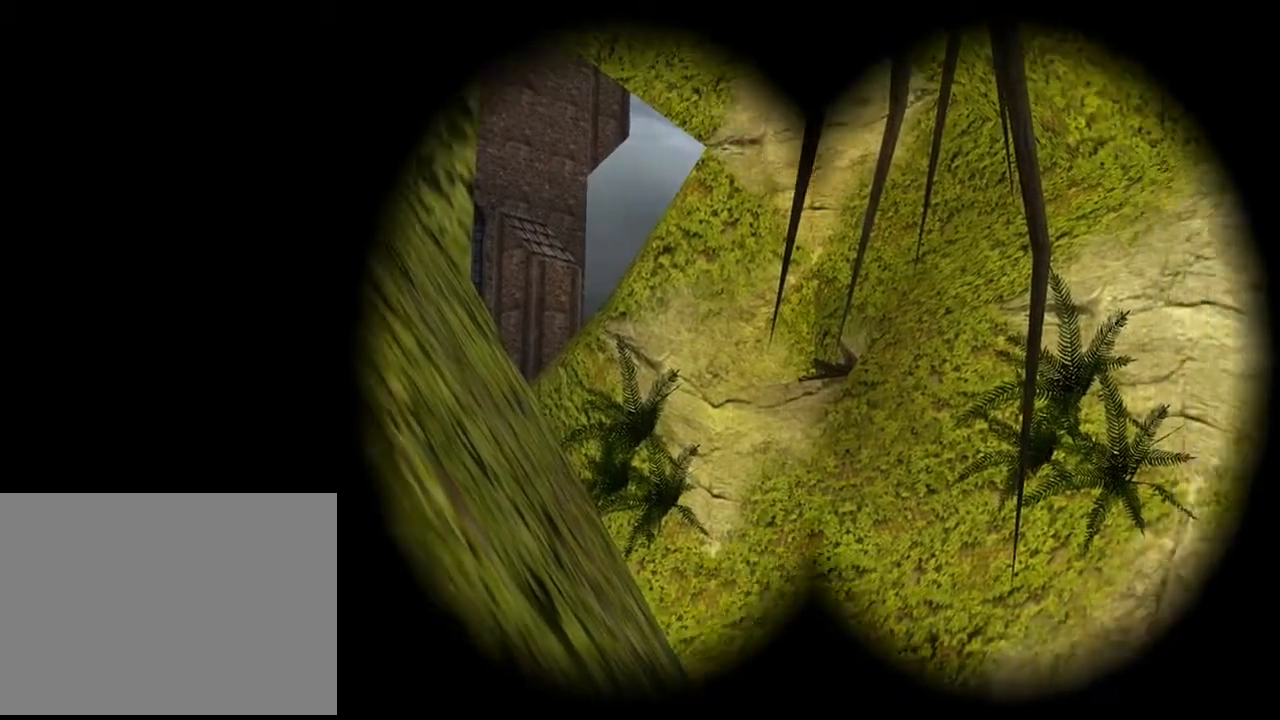
{"buttons": ["CROSS"], "left_stick": "center", "right_stick": "center", "events": [[167, "DPAD_UP", "down"], [267, "DPAD_UP", "up"]]}
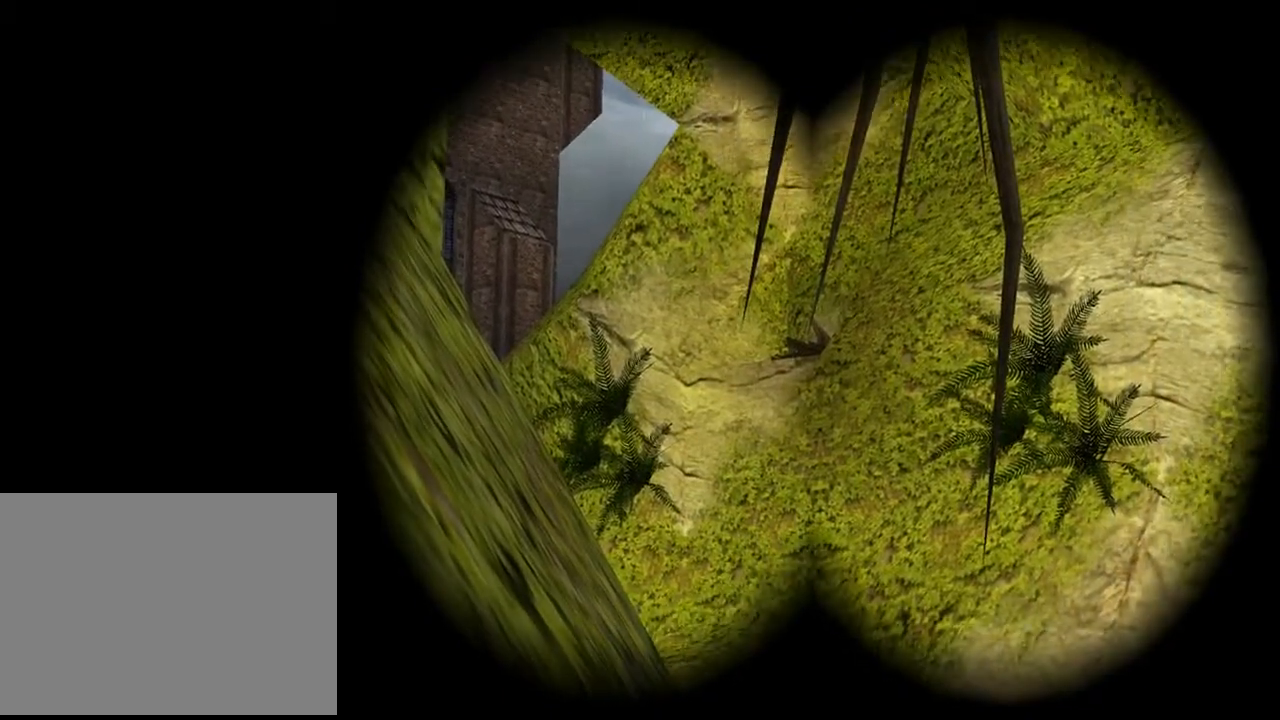
{"buttons": ["CROSS"], "left_stick": "center", "right_stick": "center", "events": [[100, "DPAD_LEFT", "down"], [167, "DPAD_LEFT", "up"]]}
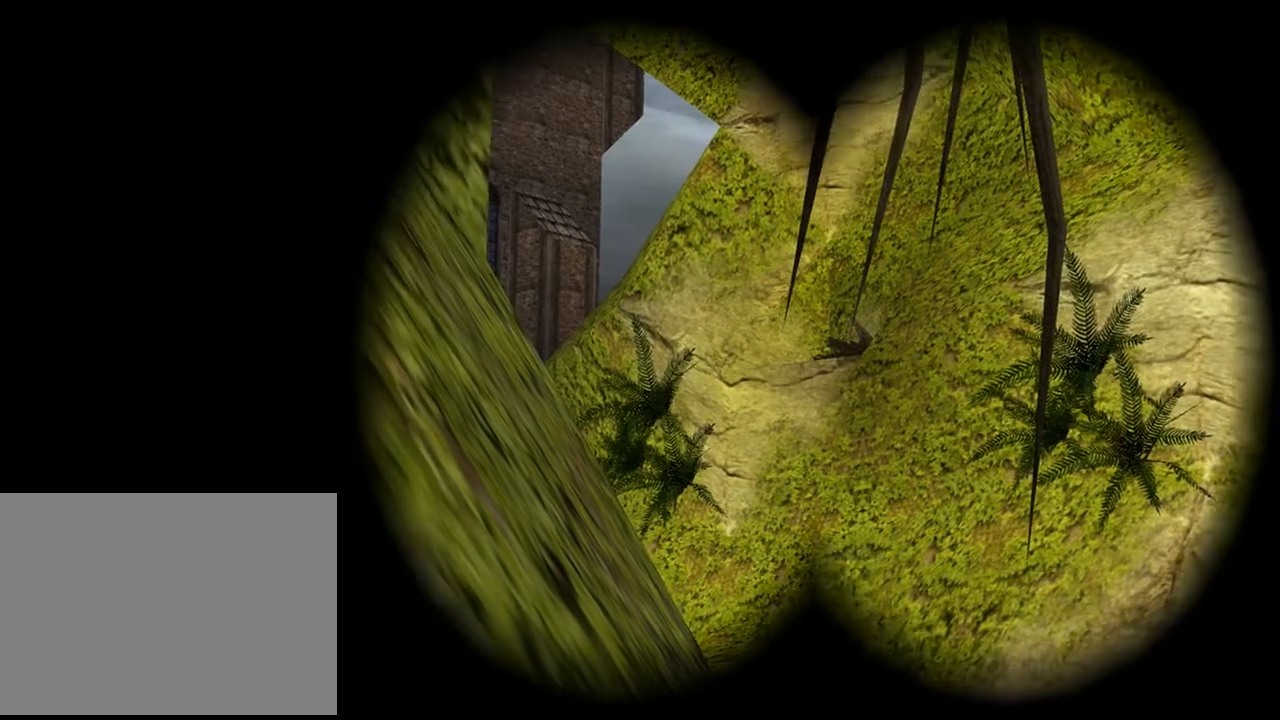
{"buttons": [], "left_stick": "center", "right_stick": "center", "events": [[133, "DPAD_RIGHT", "down"], [233, "DPAD_RIGHT", "up"], [433, "CROSS", "up"]]}
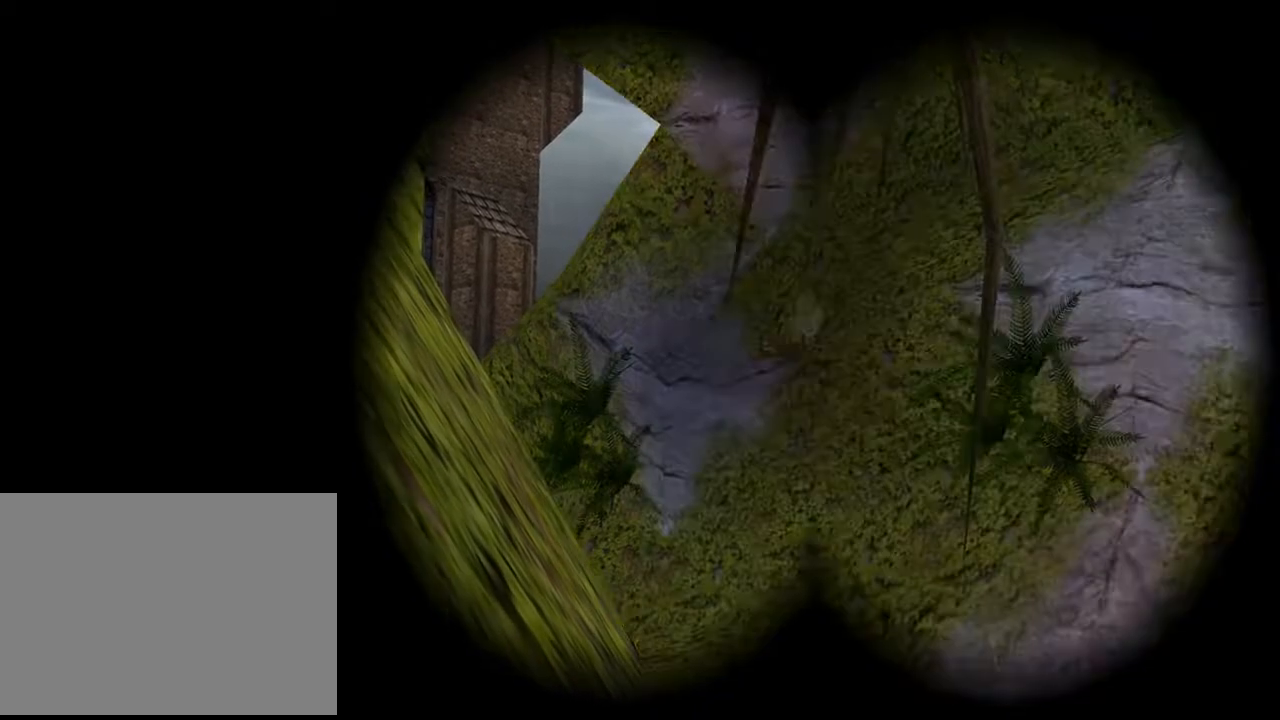
{"buttons": [], "left_stick": "center", "right_stick": "center", "events": [[33, "TRIANGLE", "down"], [133, "TRIANGLE", "up"]]}
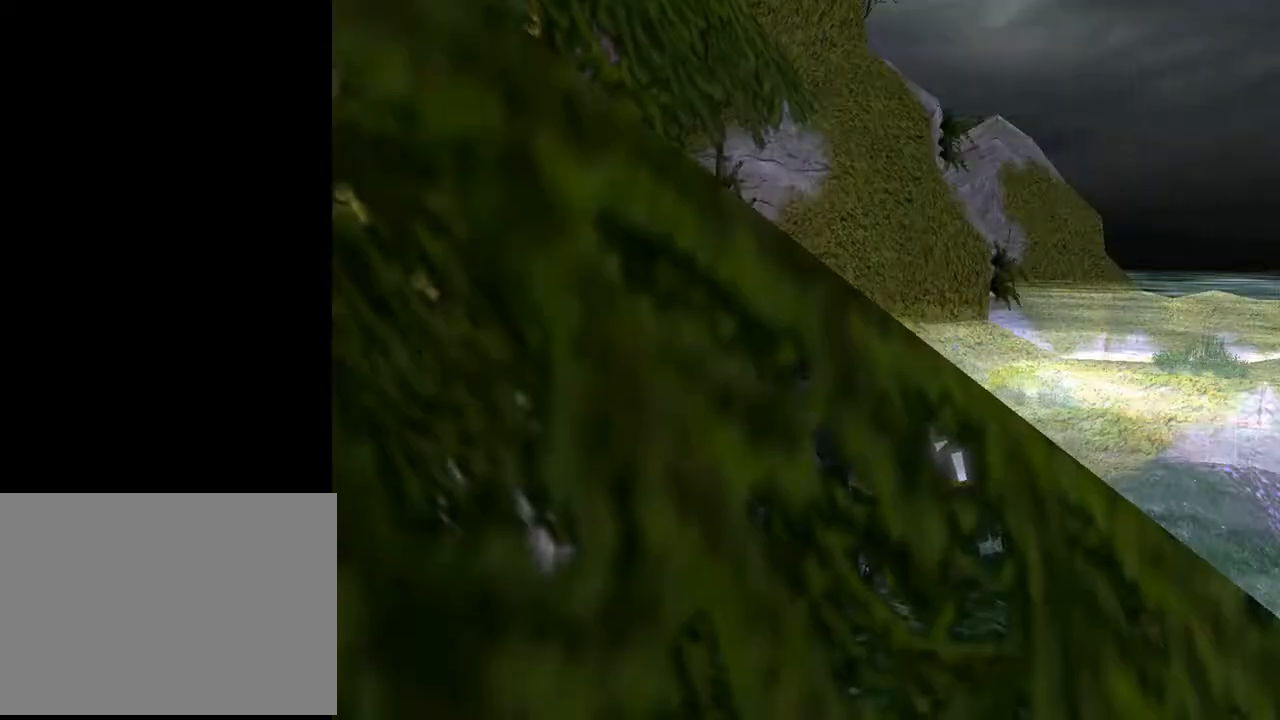
{"buttons": ["L2"], "left_stick": "center", "right_stick": "center", "events": [[200, "L2", "down"]]}
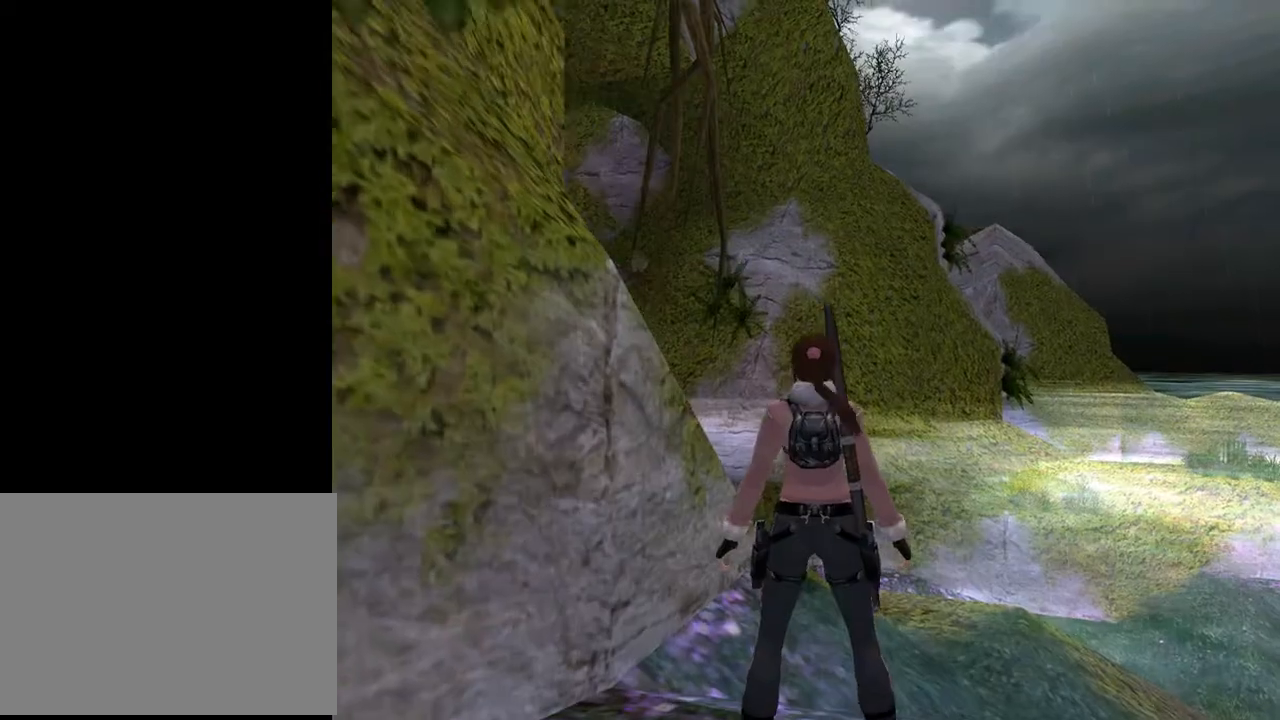
{"buttons": ["L2"], "left_stick": "center", "right_stick": "center", "events": [[33, "DPAD_LEFT", "down"], [467, "DPAD_LEFT", "up"]]}
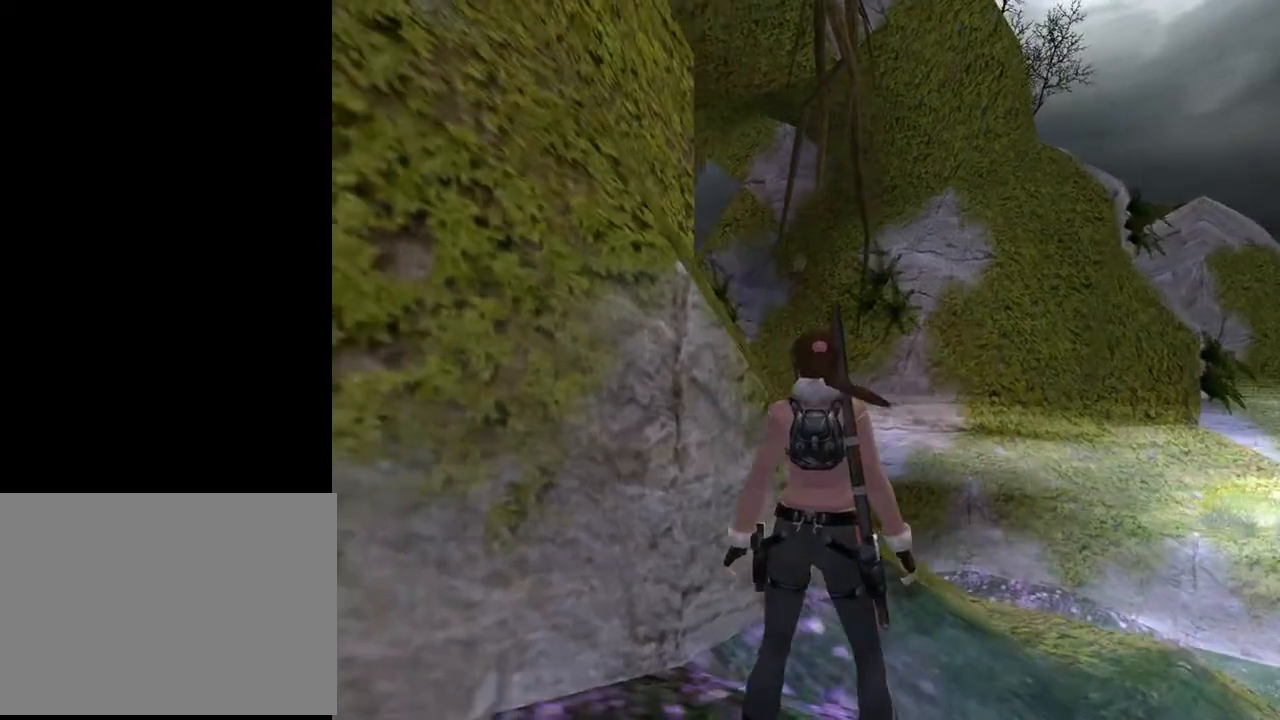
{"buttons": ["L2"], "left_stick": "center", "right_stick": "center", "events": []}
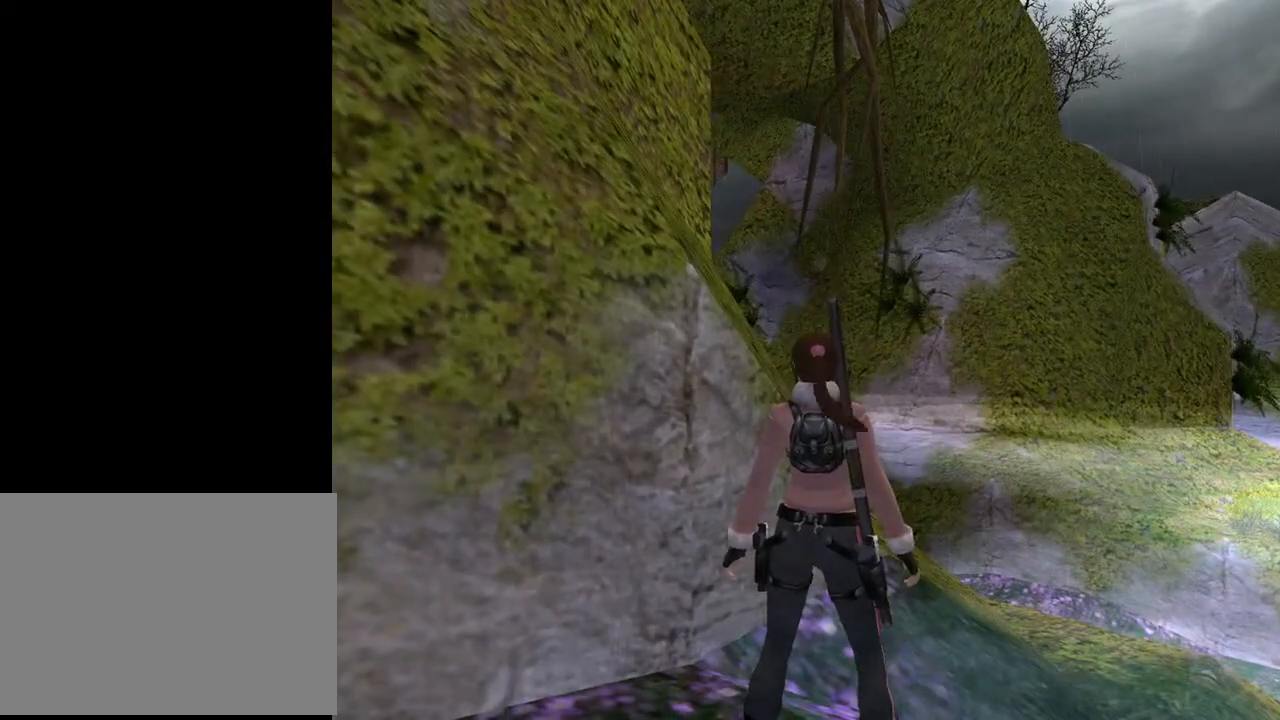
{"buttons": ["L2"], "left_stick": "center", "right_stick": "center", "events": []}
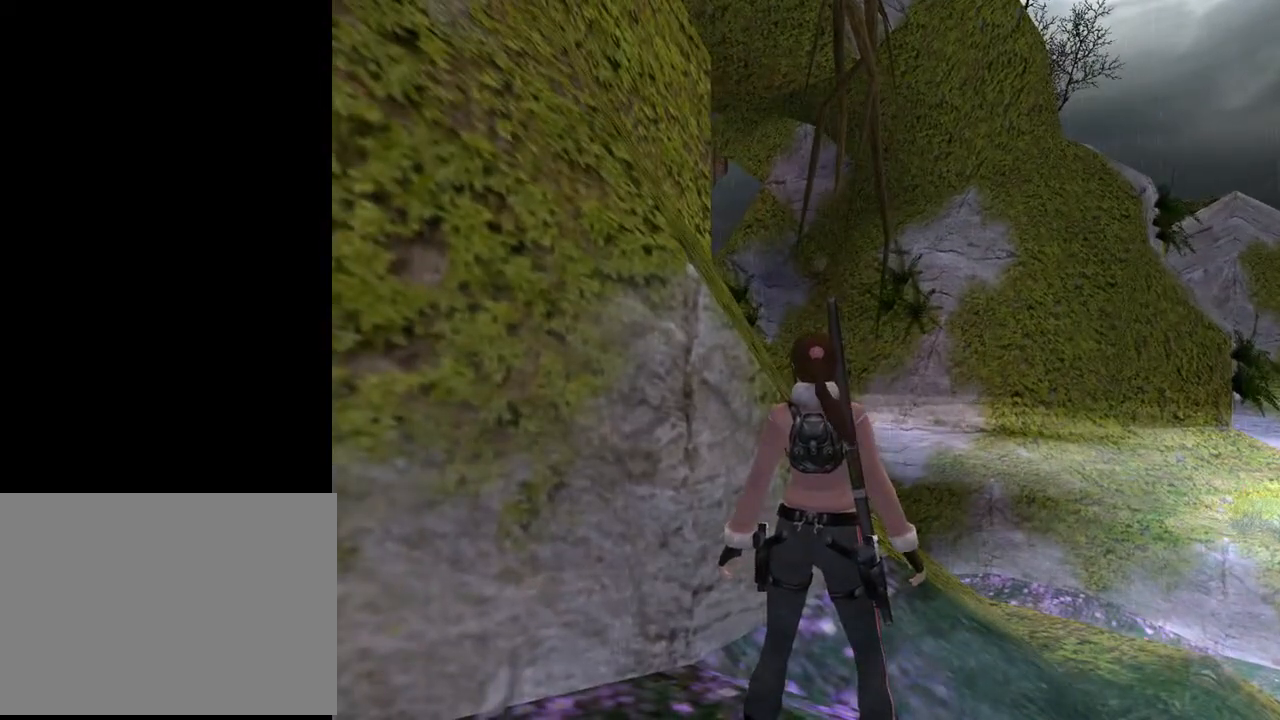
{"buttons": ["L2", "DPAD_DOWN"], "left_stick": "center", "right_stick": "center", "events": [[33, "DPAD_DOWN", "down"]]}
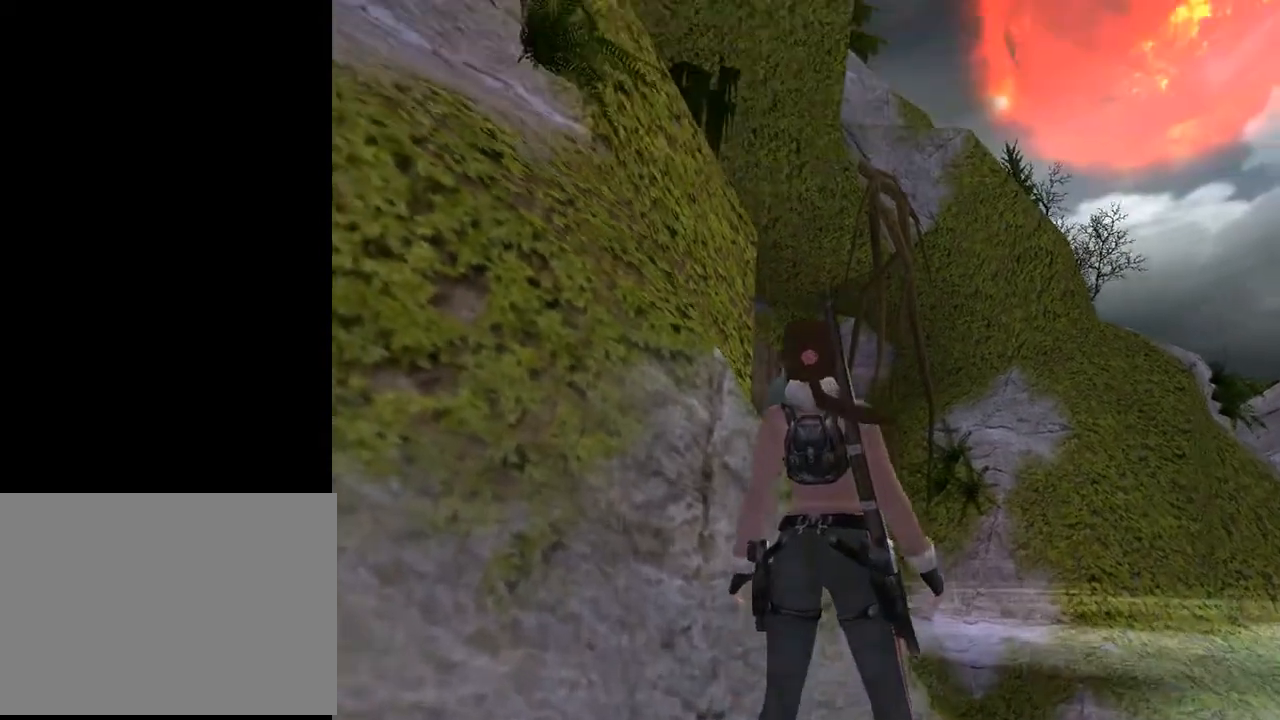
{"buttons": ["L2", "DPAD_LEFT"], "left_stick": "center", "right_stick": "center", "events": [[133, "DPAD_DOWN", "up"], [500, "DPAD_LEFT", "down"]]}
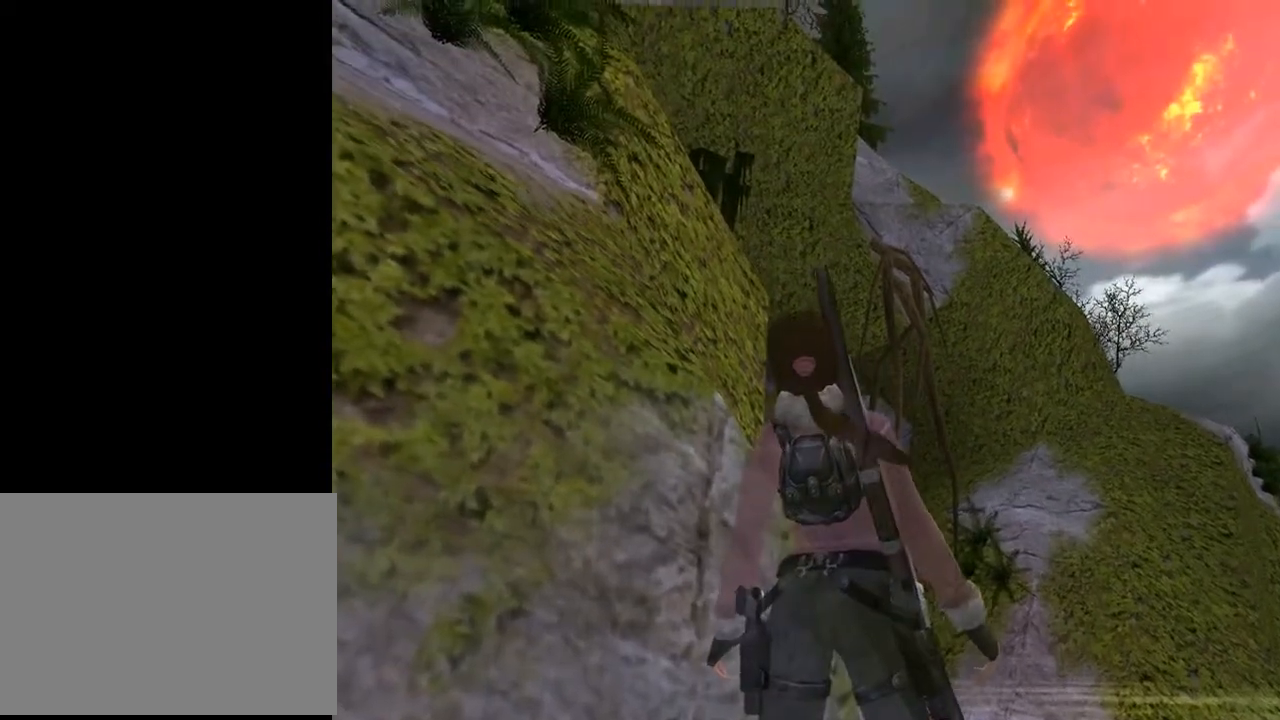
{"buttons": ["L2"], "left_stick": "center", "right_stick": "center", "events": [[267, "DPAD_LEFT", "up"]]}
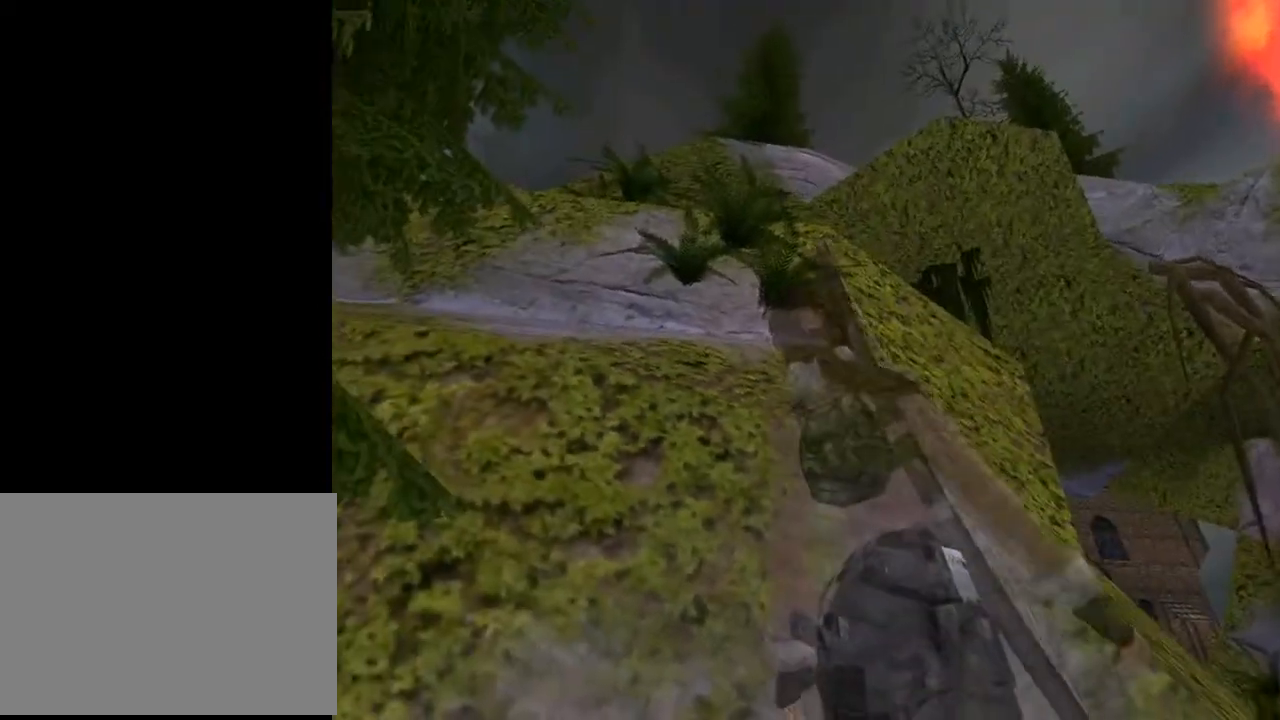
{"buttons": ["L2"], "left_stick": "center", "right_stick": "center", "events": []}
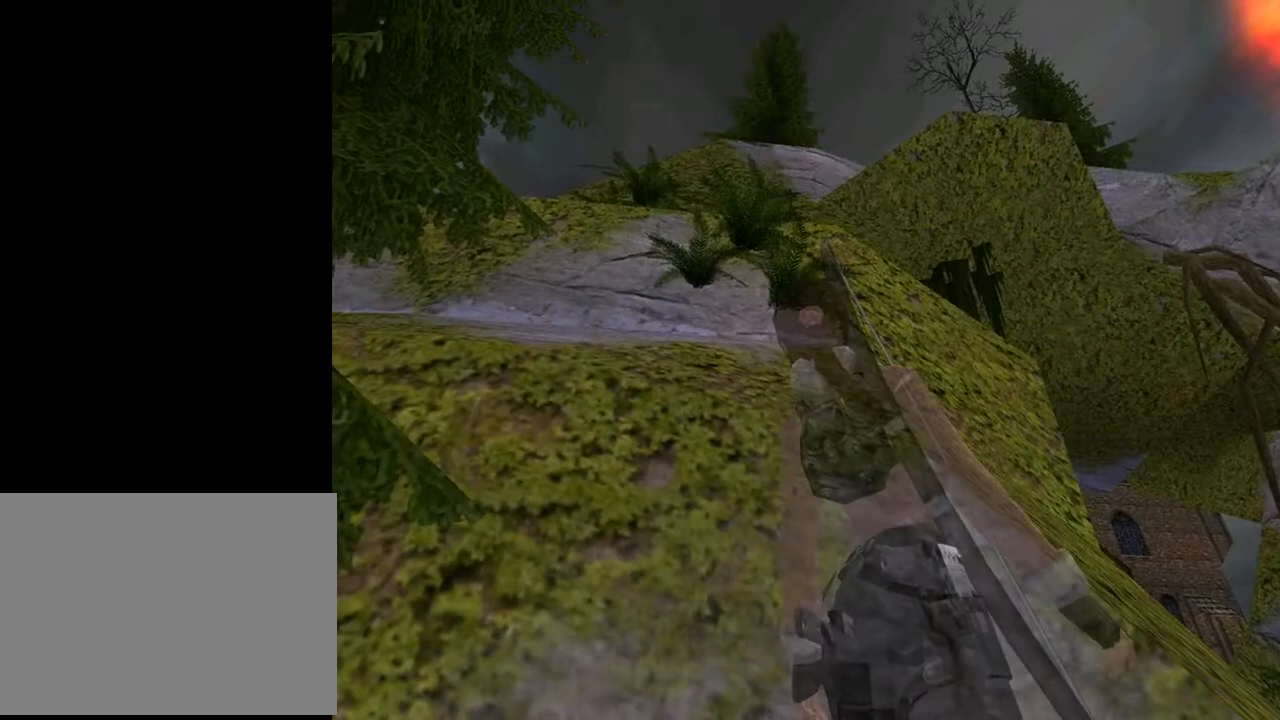
{"buttons": ["L2"], "left_stick": "center", "right_stick": "center", "events": [[333, "DPAD_LEFT", "down"], [367, "DPAD_LEFT", "up"]]}
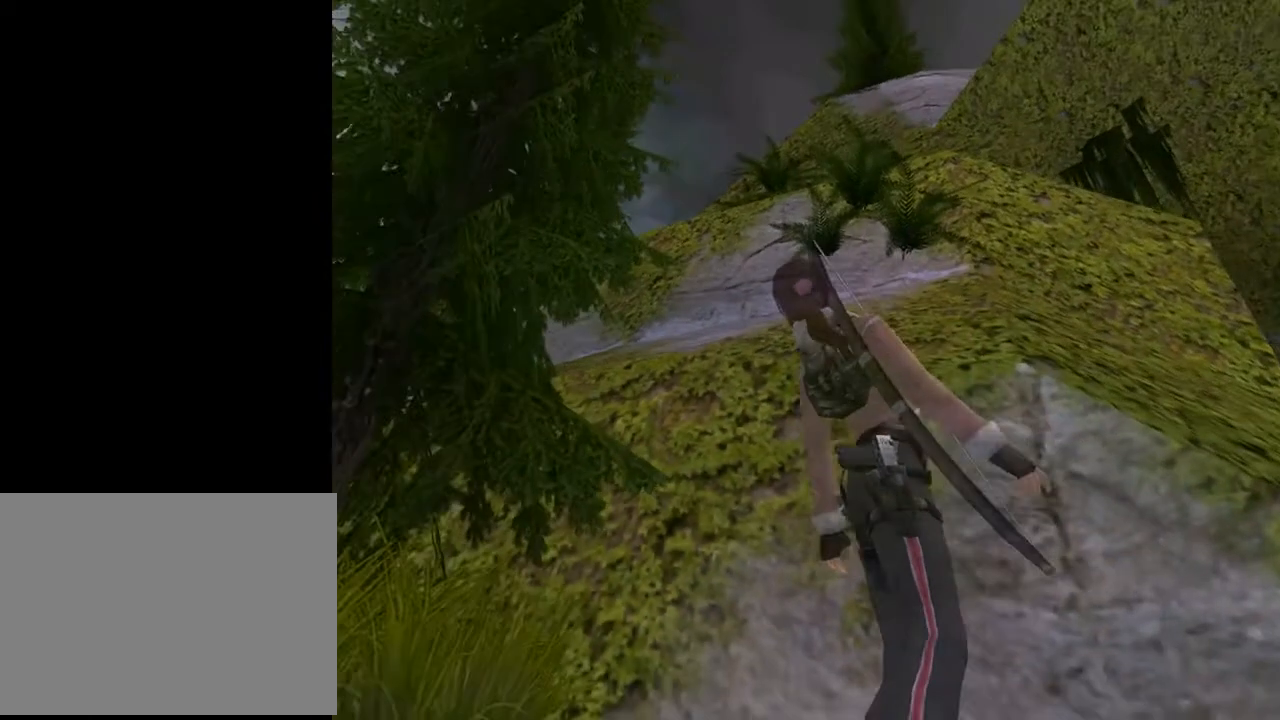
{"buttons": [], "left_stick": "center", "right_stick": "center", "events": [[133, "DPAD_UP", "down"], [333, "DPAD_UP", "up"], [433, "L2", "up"]]}